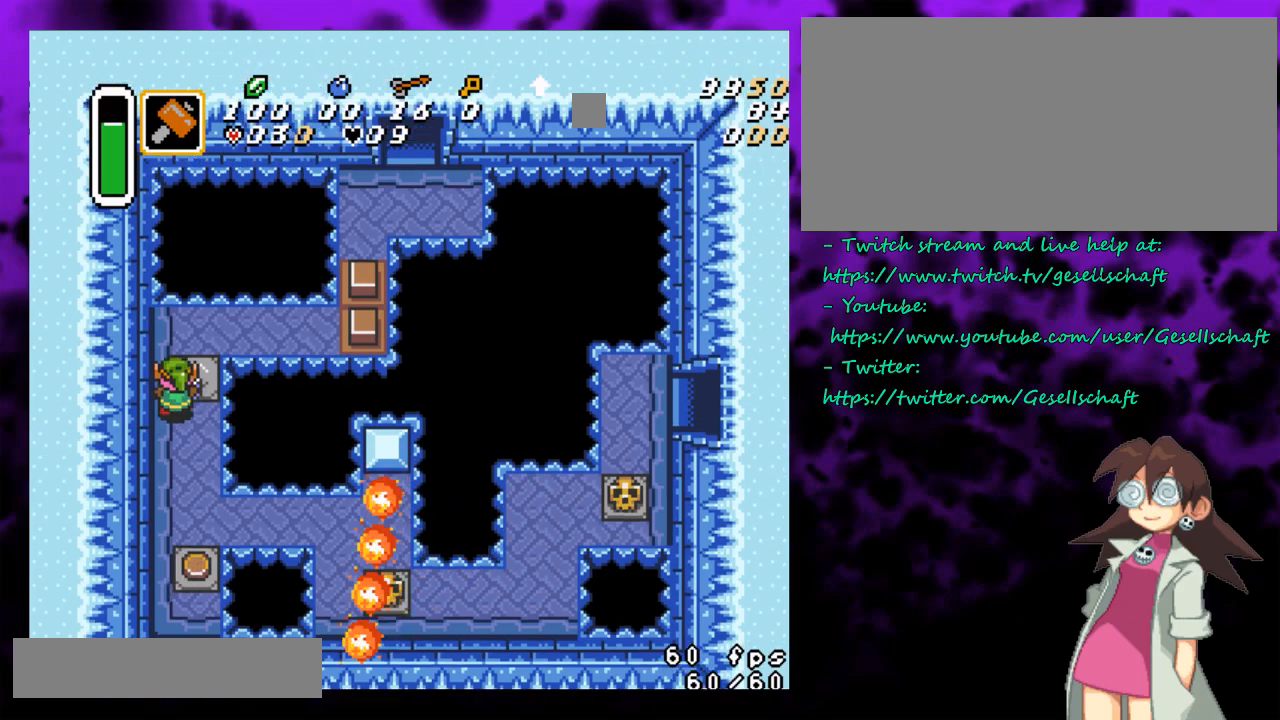
Gameplay with a controller (Nintendo layout); each line is a JSON object with the inputs held at the frame after it. "events" lists button and stick changes between this image and that frame as [ms after this image, input, new state], when the widget could be followed in between. Not read: L1 L3 R1 R3.
{"buttons": ["DPAD_UP"], "events": []}
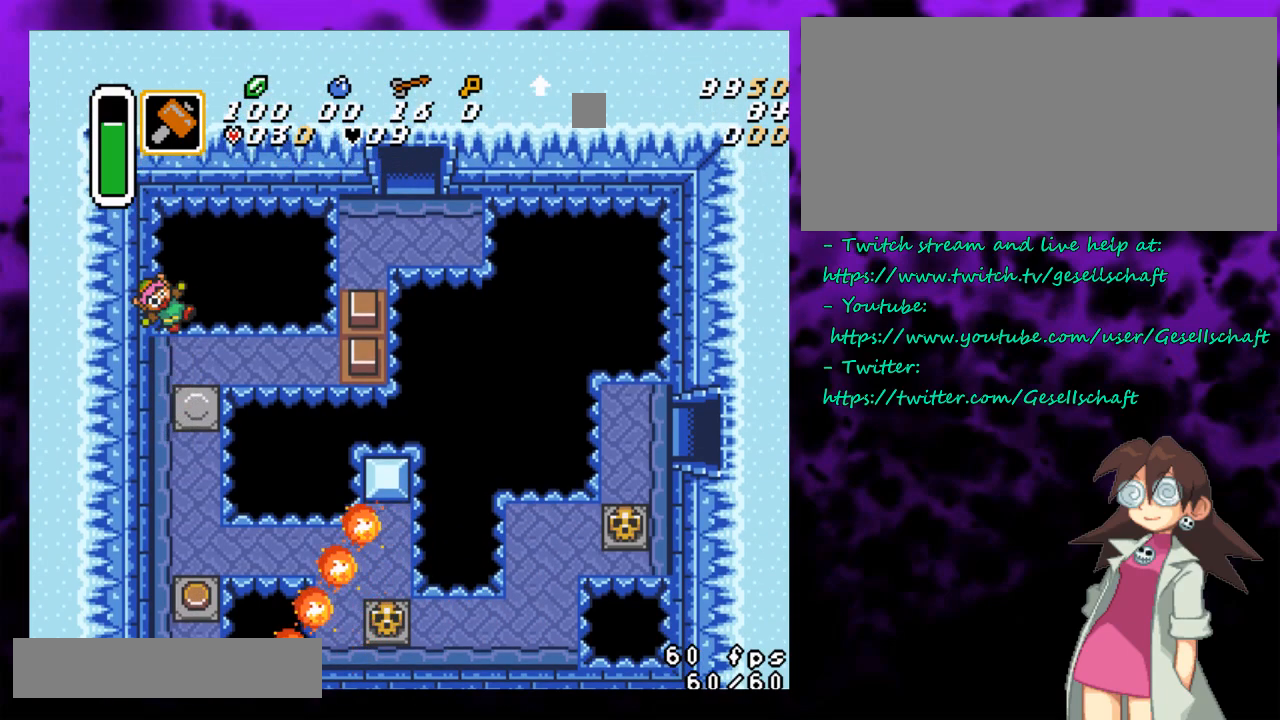
{"buttons": [], "events": [[117, "DPAD_UP", "up"]]}
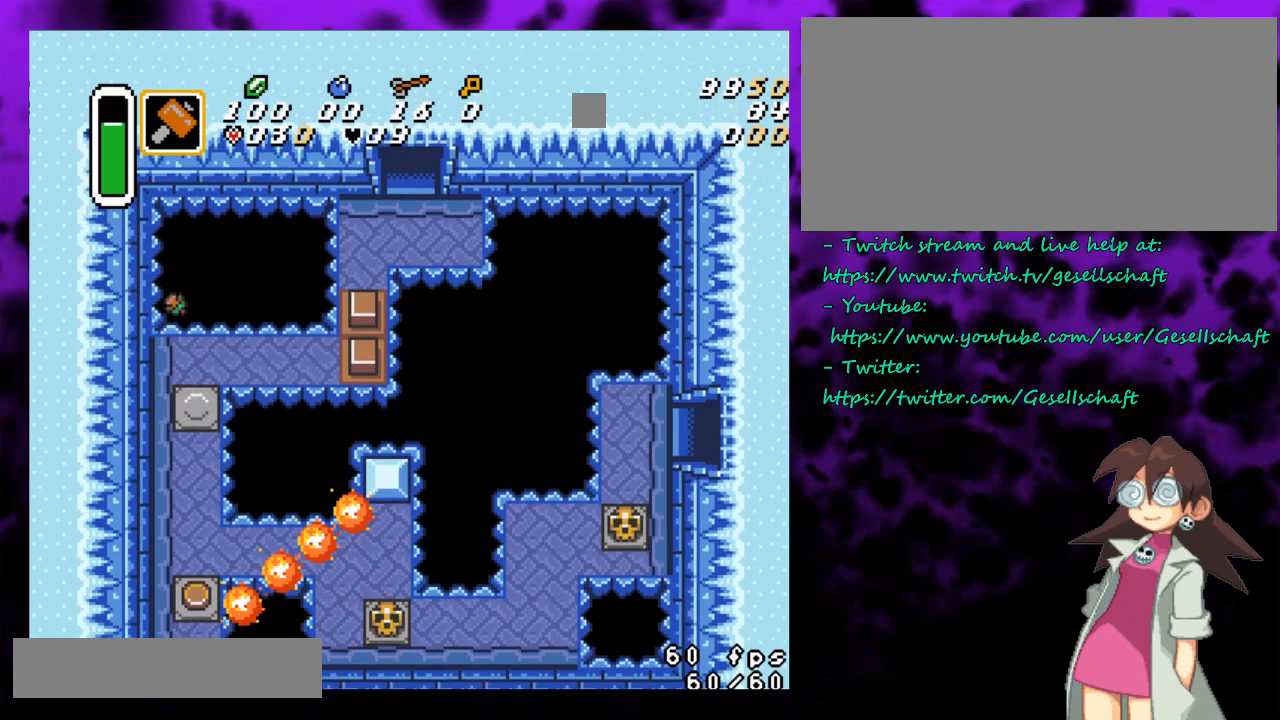
{"buttons": [], "events": []}
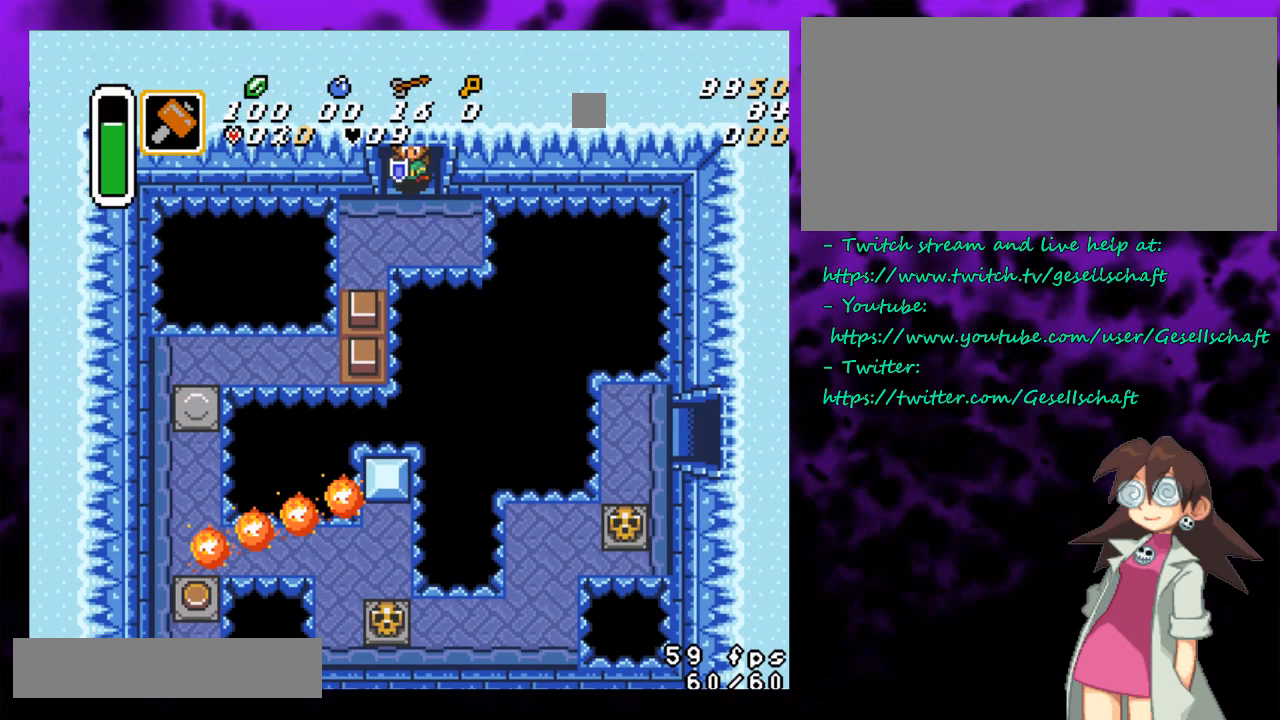
{"buttons": [], "events": [[117, "DPAD_LEFT", "down"], [400, "DPAD_LEFT", "up"]]}
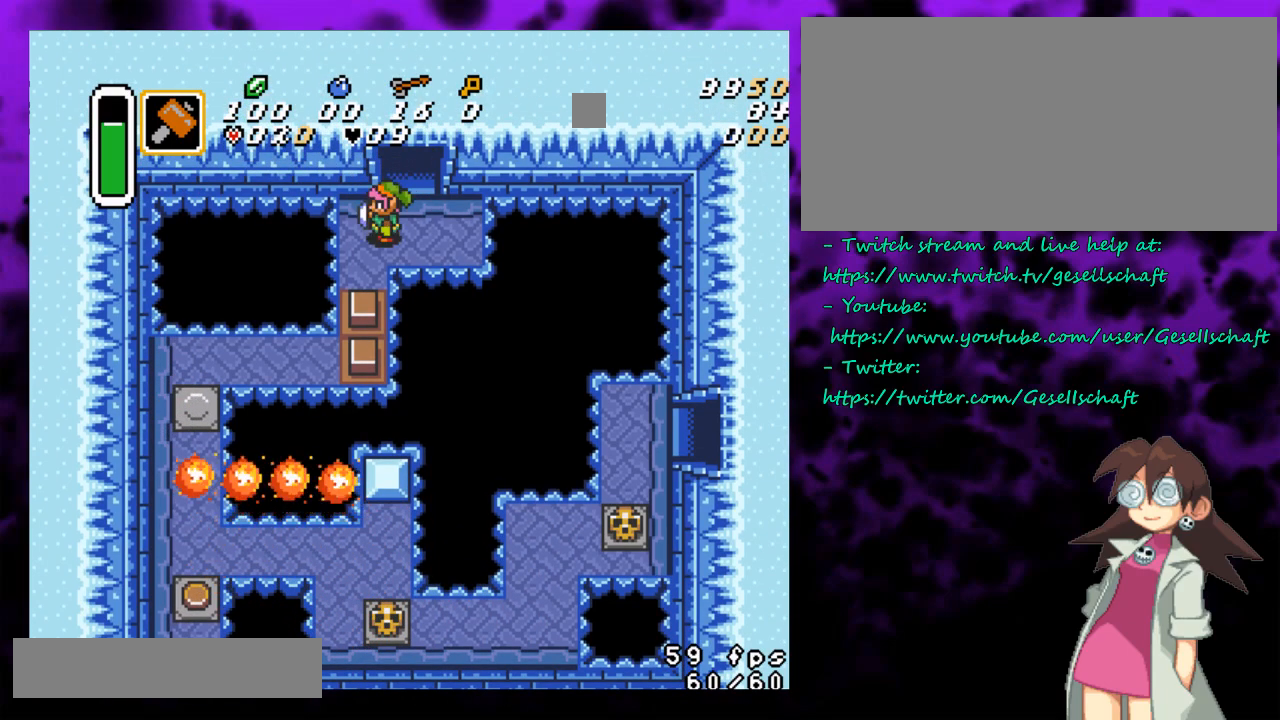
{"buttons": [], "events": []}
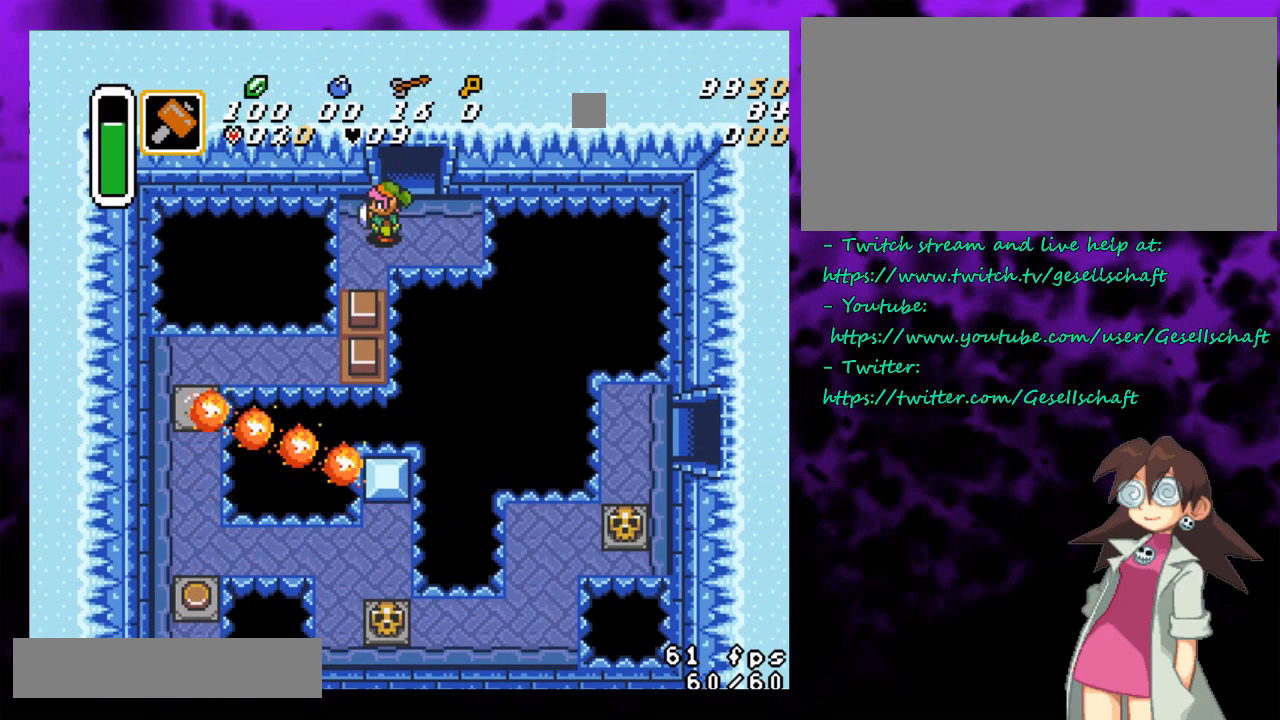
{"buttons": [], "events": []}
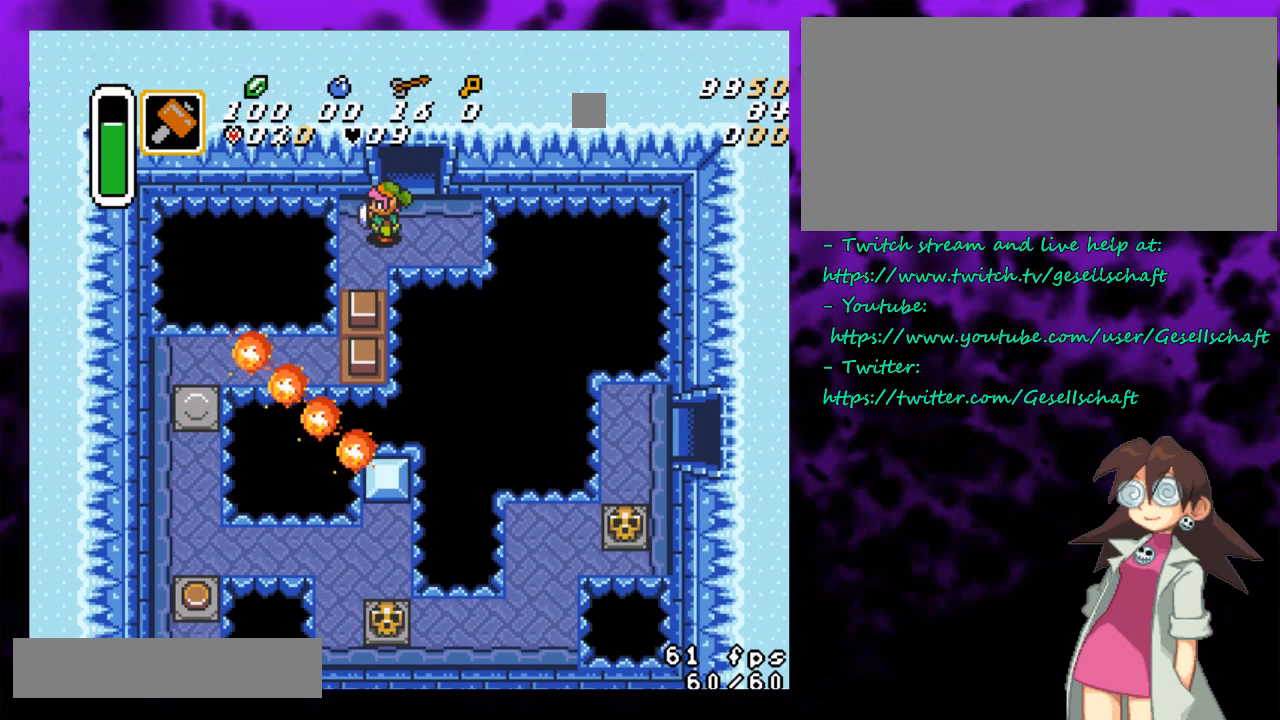
{"buttons": [], "events": []}
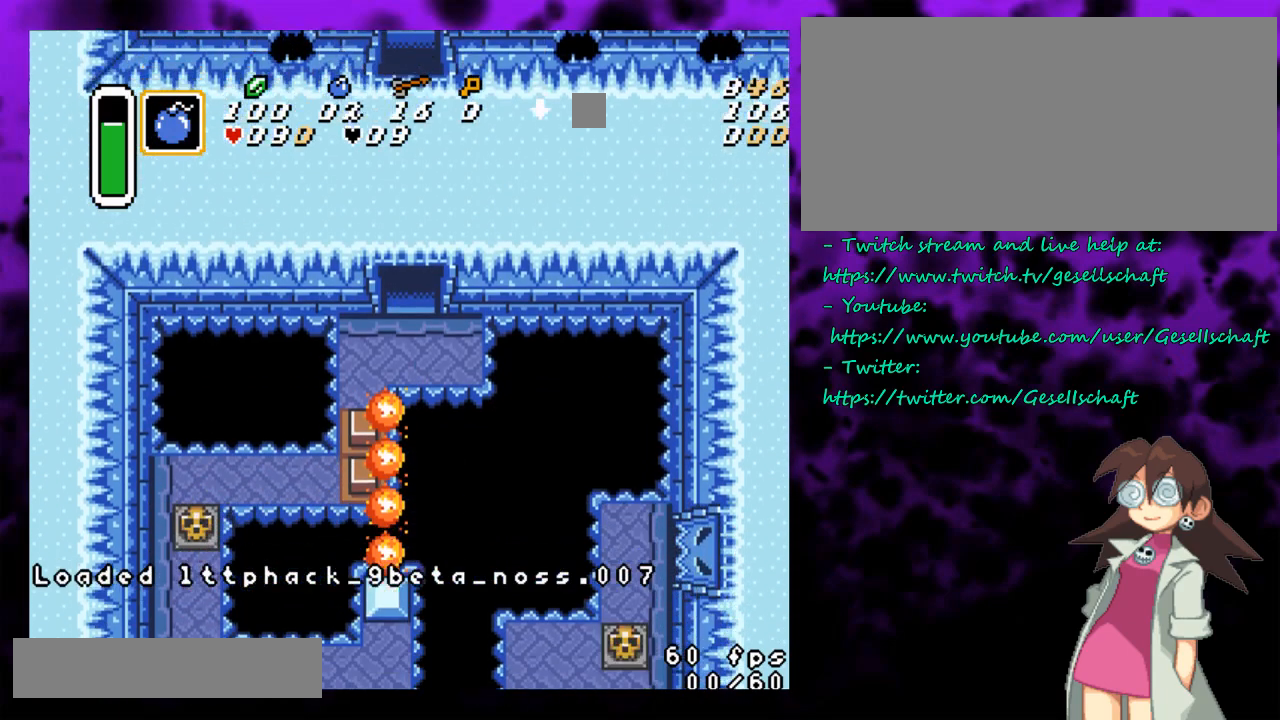
{"buttons": [], "events": []}
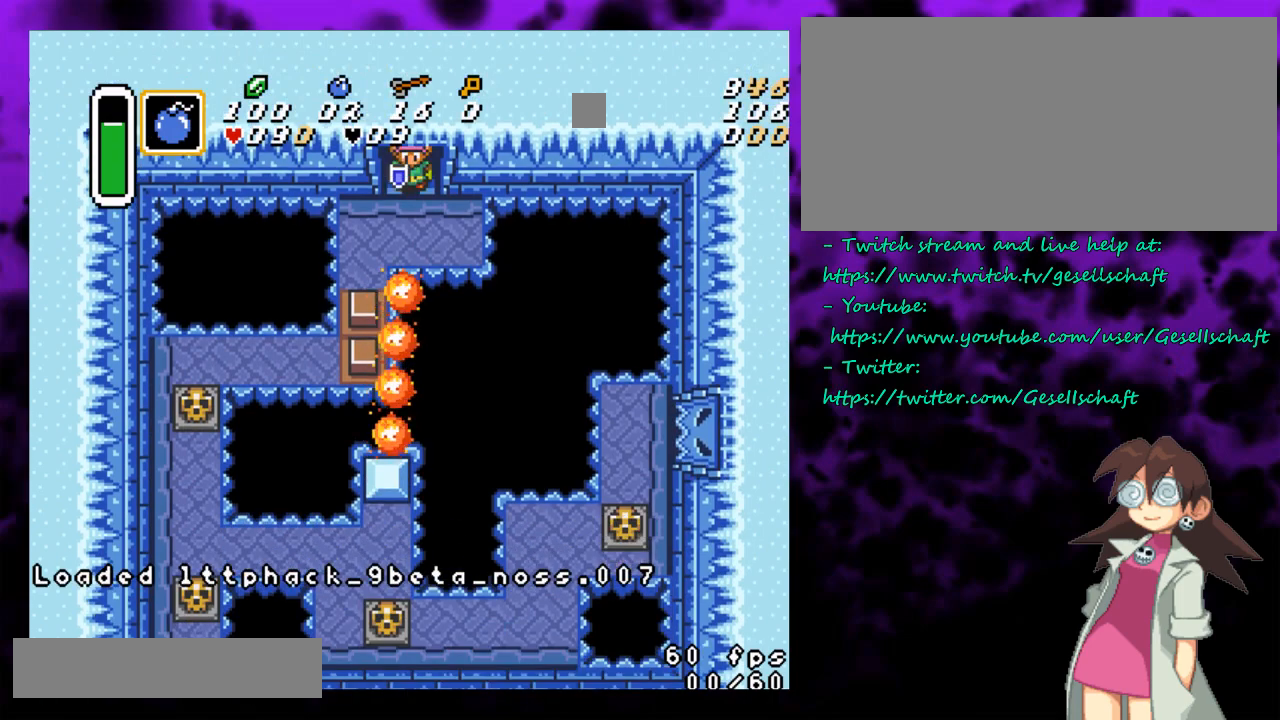
{"buttons": [], "events": []}
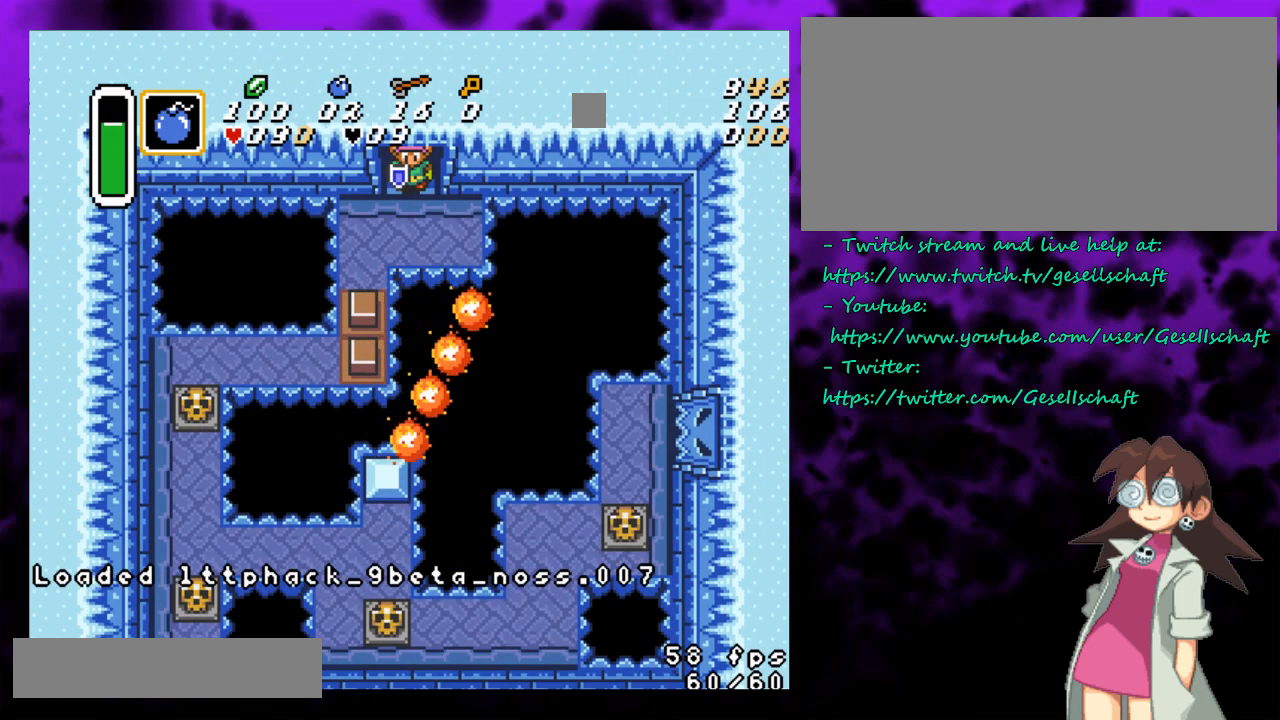
{"buttons": [], "events": [[83, "DPAD_LEFT", "down"], [400, "DPAD_LEFT", "up"]]}
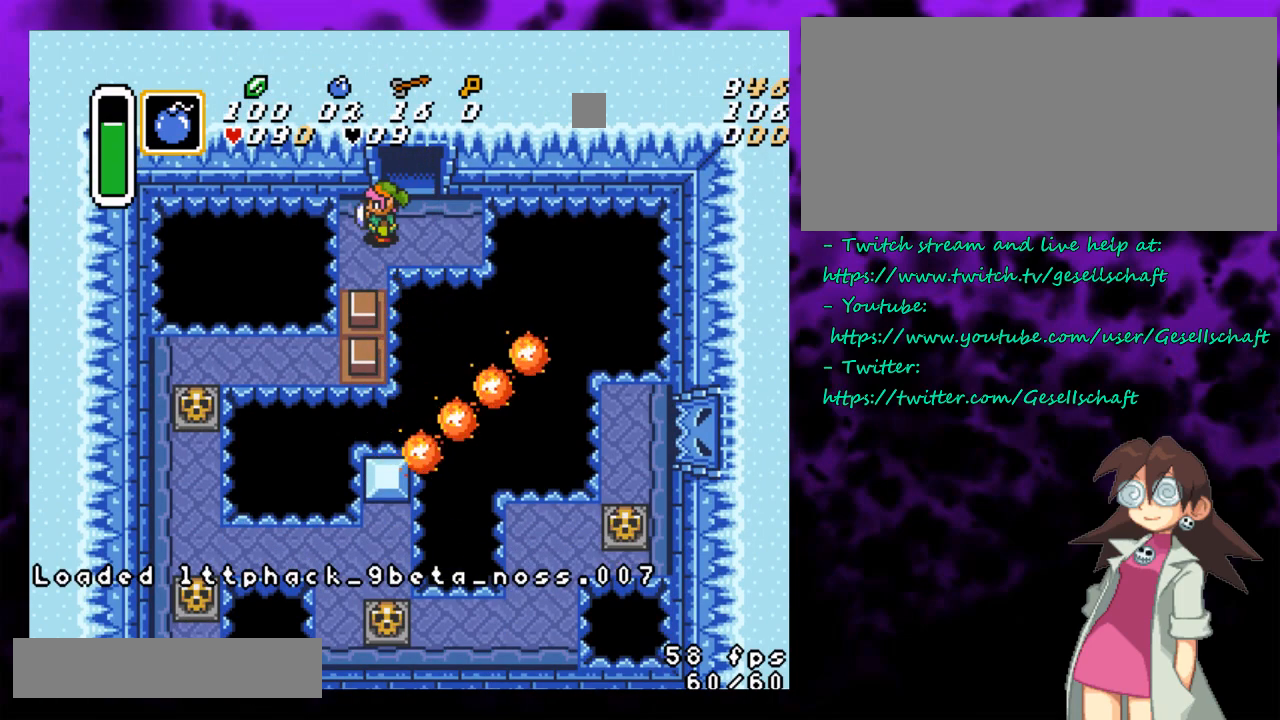
{"buttons": ["B", "DPAD_LEFT"], "events": [[33, "DPAD_RIGHT", "down"], [83, "DPAD_RIGHT", "up"], [183, "B", "down"], [433, "DPAD_LEFT", "down"]]}
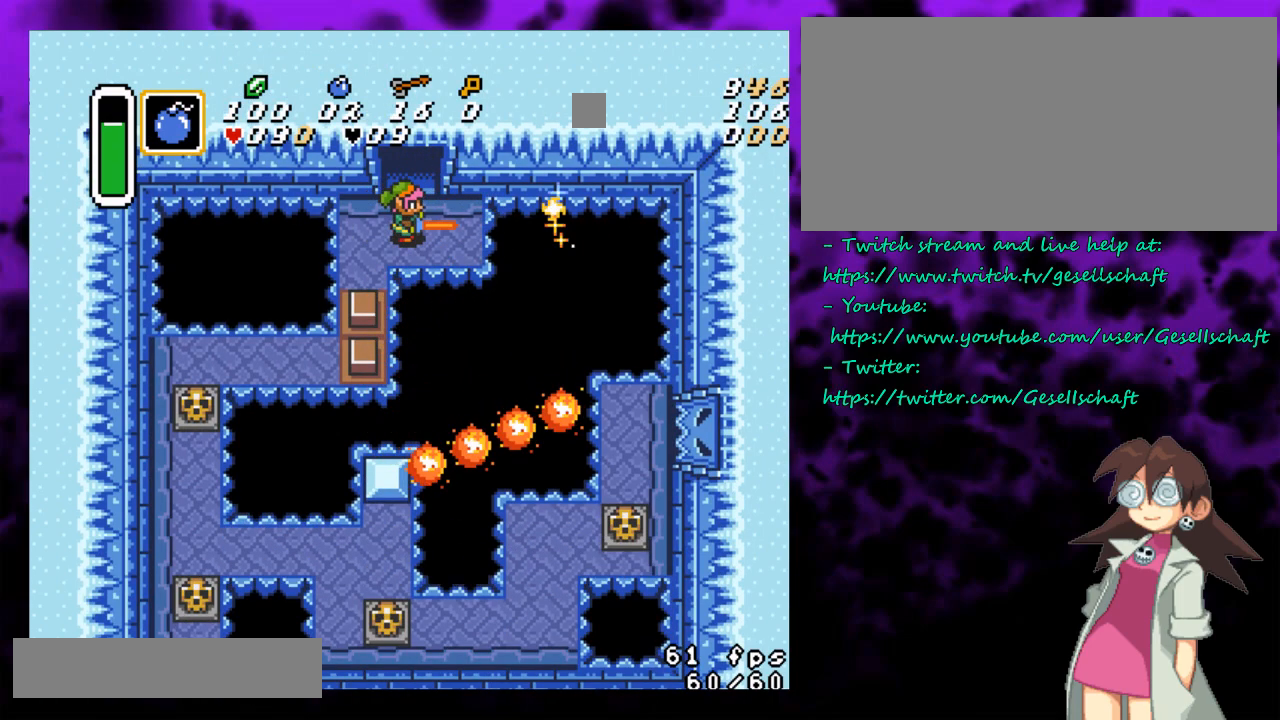
{"buttons": ["B", "DPAD_LEFT"], "events": [[83, "DPAD_LEFT", "up"], [500, "DPAD_LEFT", "down"]]}
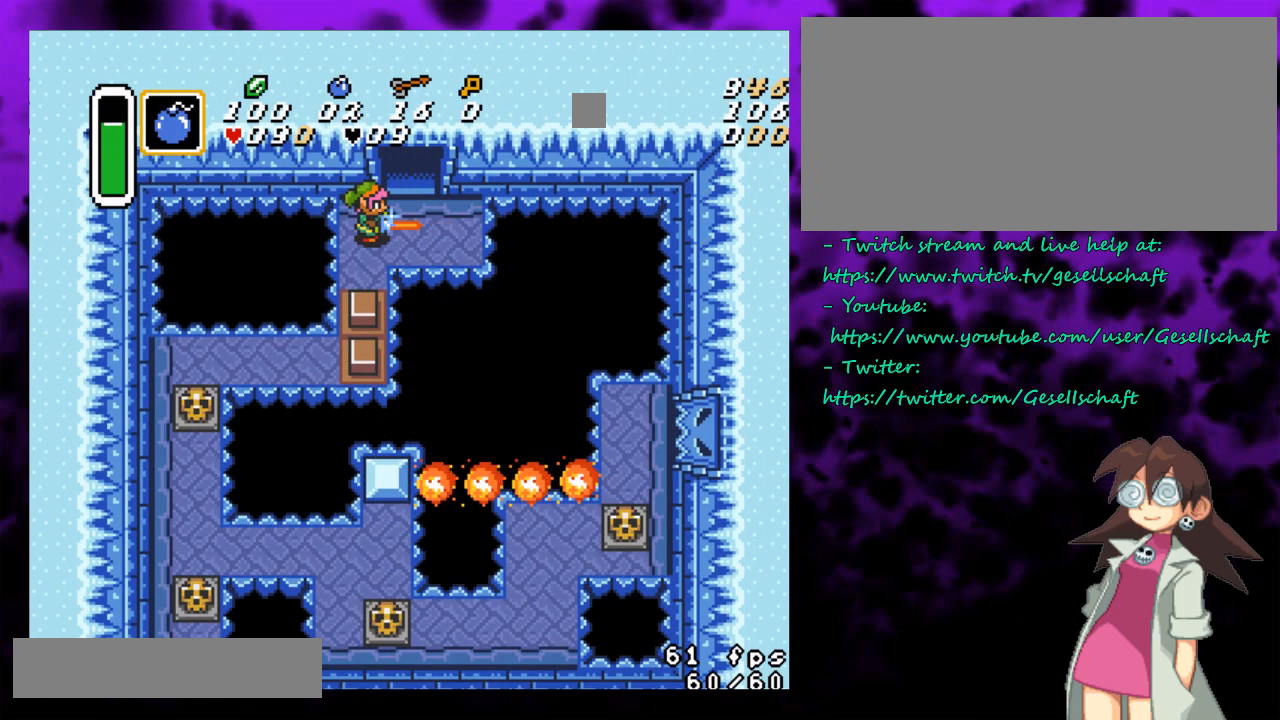
{"buttons": ["B"], "events": [[67, "DPAD_LEFT", "up"], [333, "DPAD_LEFT", "down"], [367, "A", "down"], [367, "DPAD_LEFT", "up"], [500, "A", "up"]]}
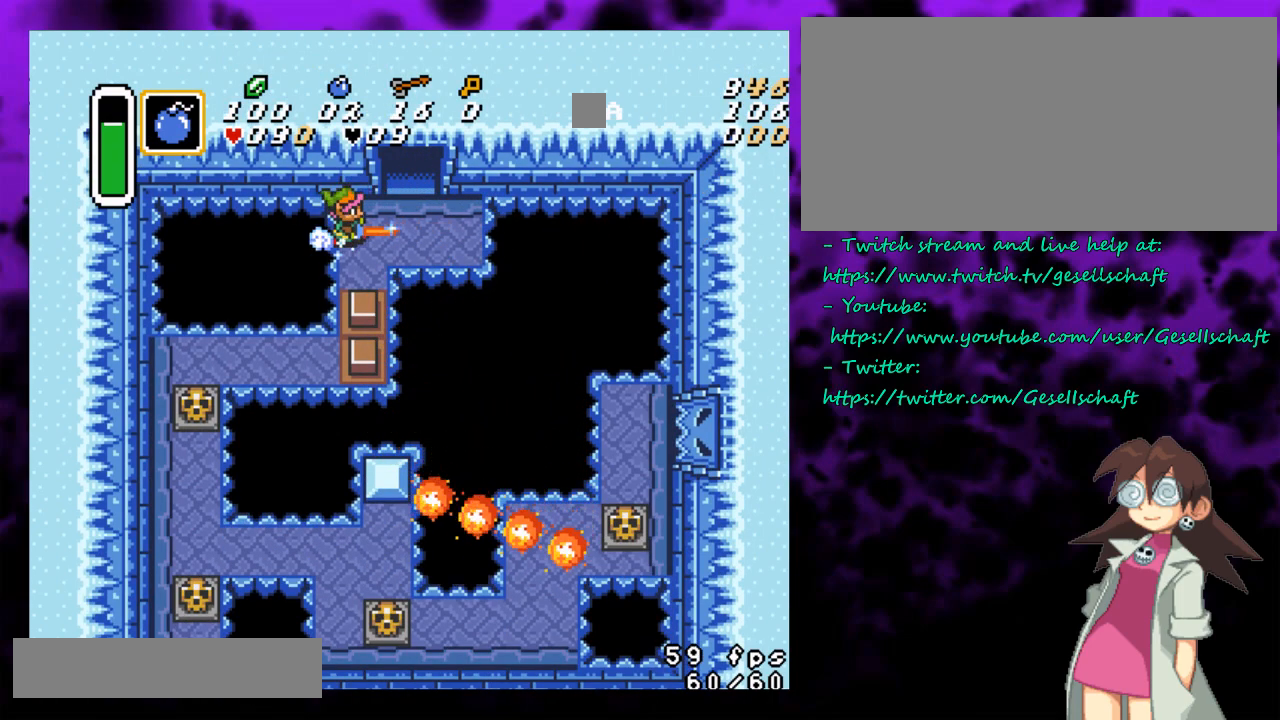
{"buttons": ["A", "B"], "events": [[467, "DPAD_LEFT", "down"], [483, "A", "down"], [483, "DPAD_LEFT", "up"]]}
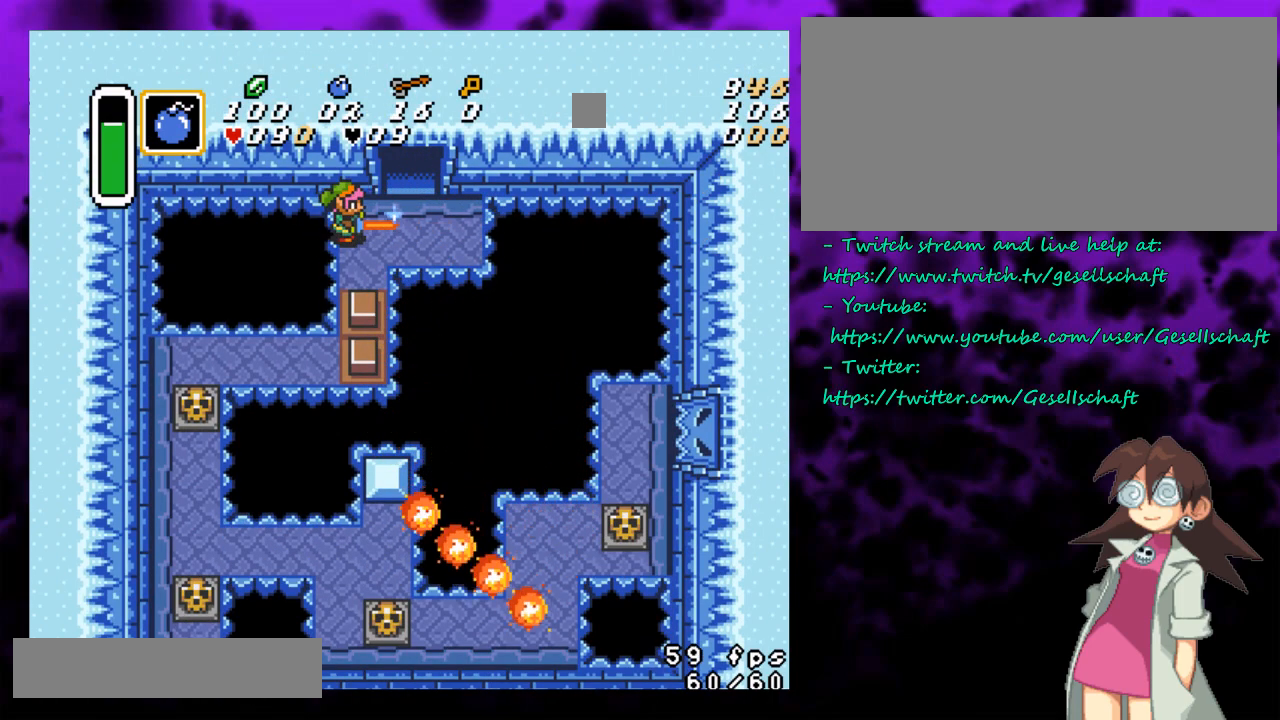
{"buttons": ["B"], "events": [[150, "A", "up"]]}
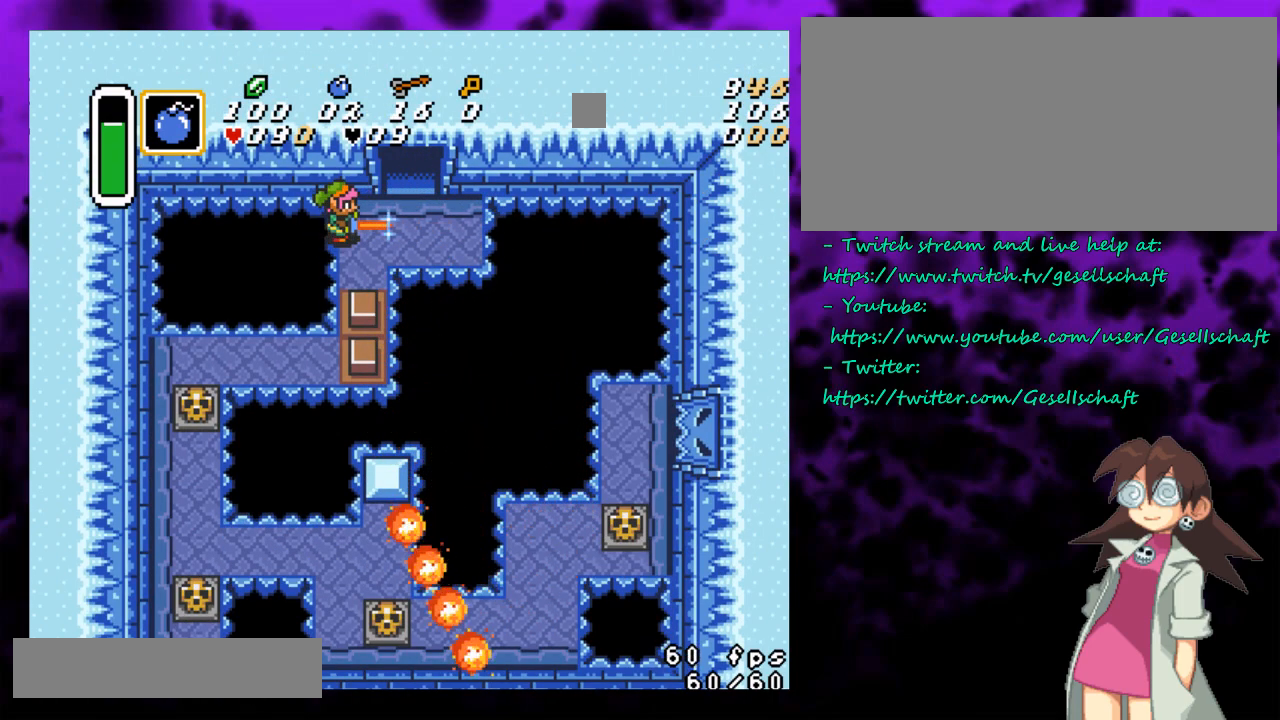
{"buttons": ["B", "SELECT"], "events": [[367, "SELECT", "down"]]}
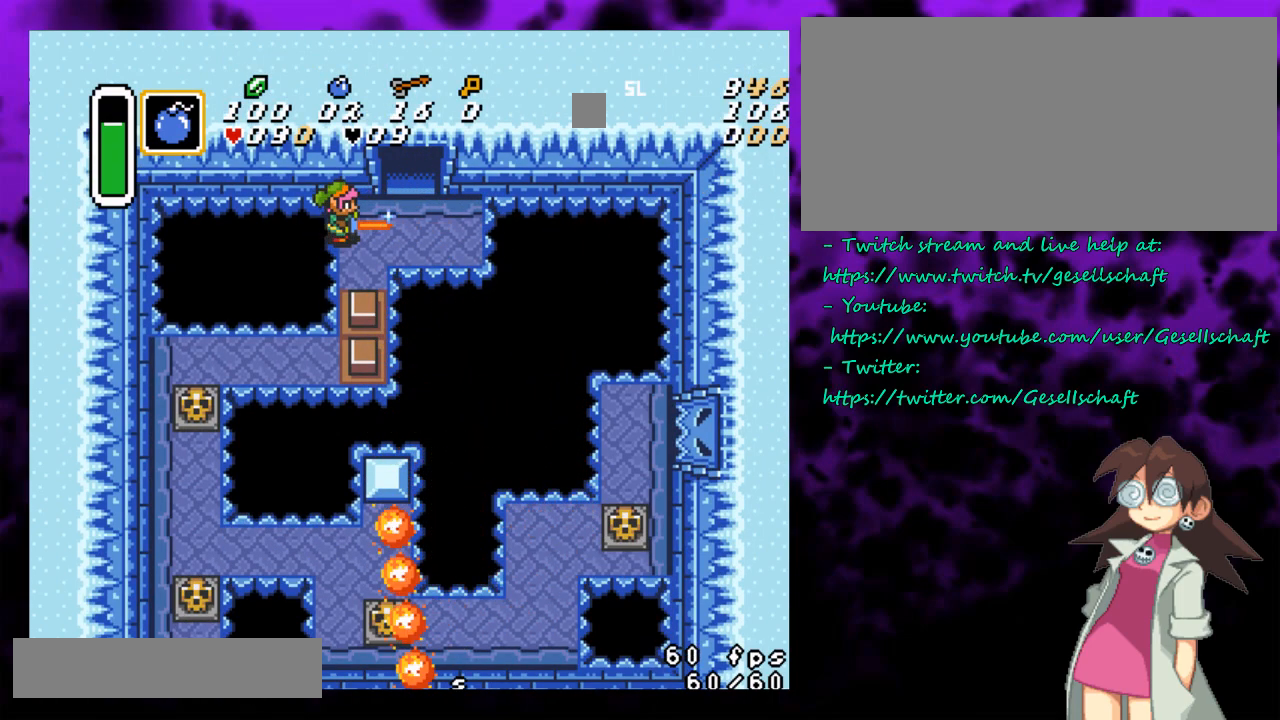
{"buttons": [], "events": [[67, "SELECT", "up"], [117, "B", "up"]]}